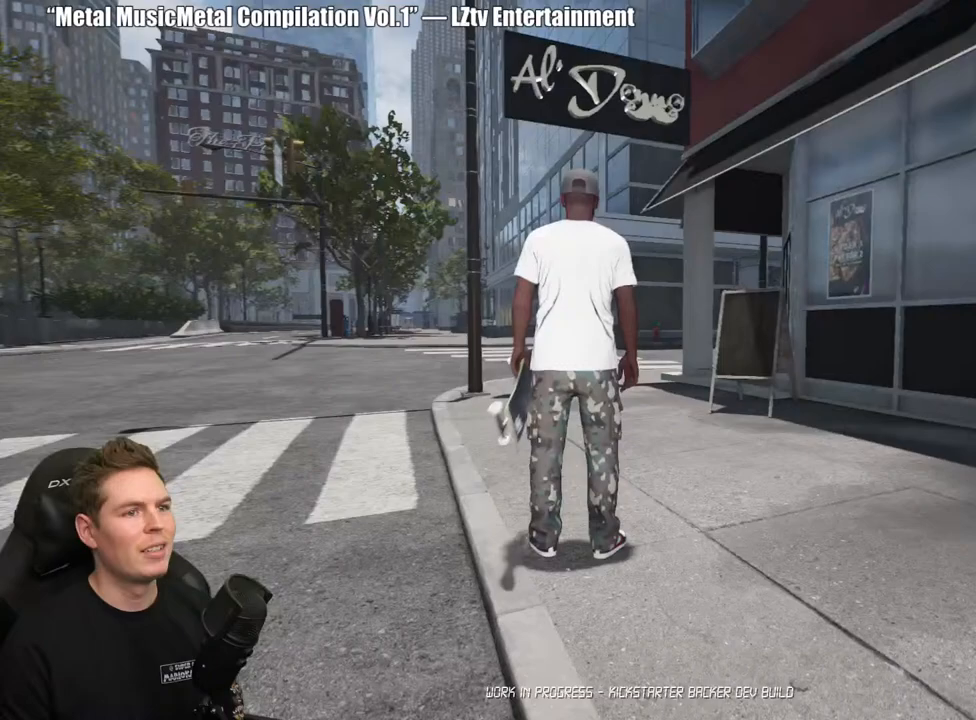
Gameplay with a controller (Xbox layout); each line is a JSON object with the inputs held at the frame after it. "events" lists button and stick changes between this image and that frame as [ms after this image, input, new state], when the widget could be followed in between.
{"buttons": [], "left_stick": "center", "right_stick": "center", "events": []}
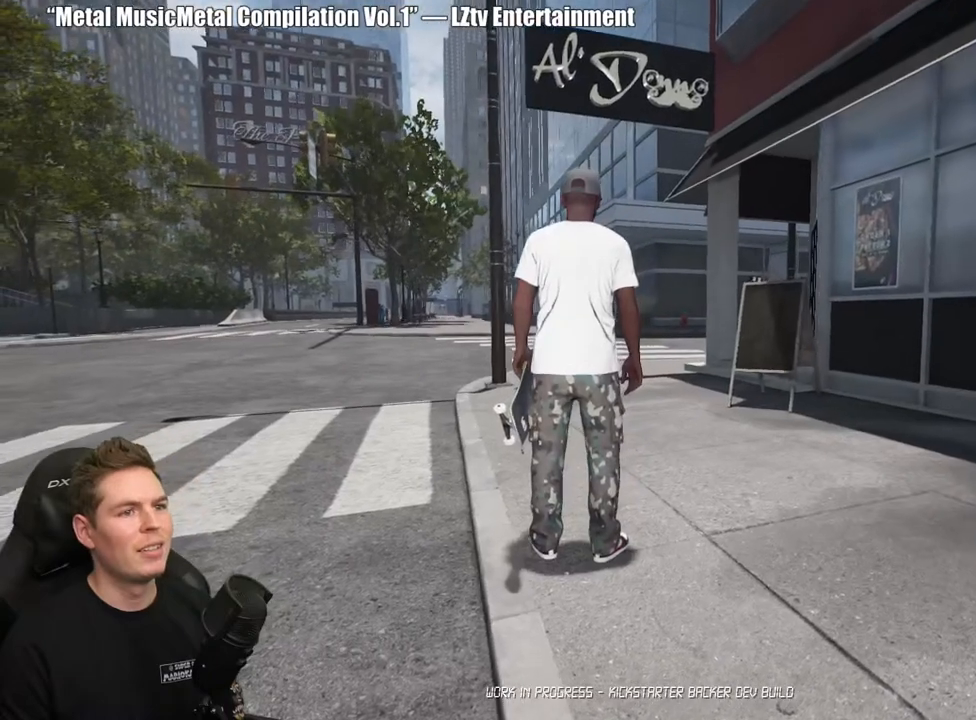
{"buttons": [], "left_stick": "center", "right_stick": "center", "events": []}
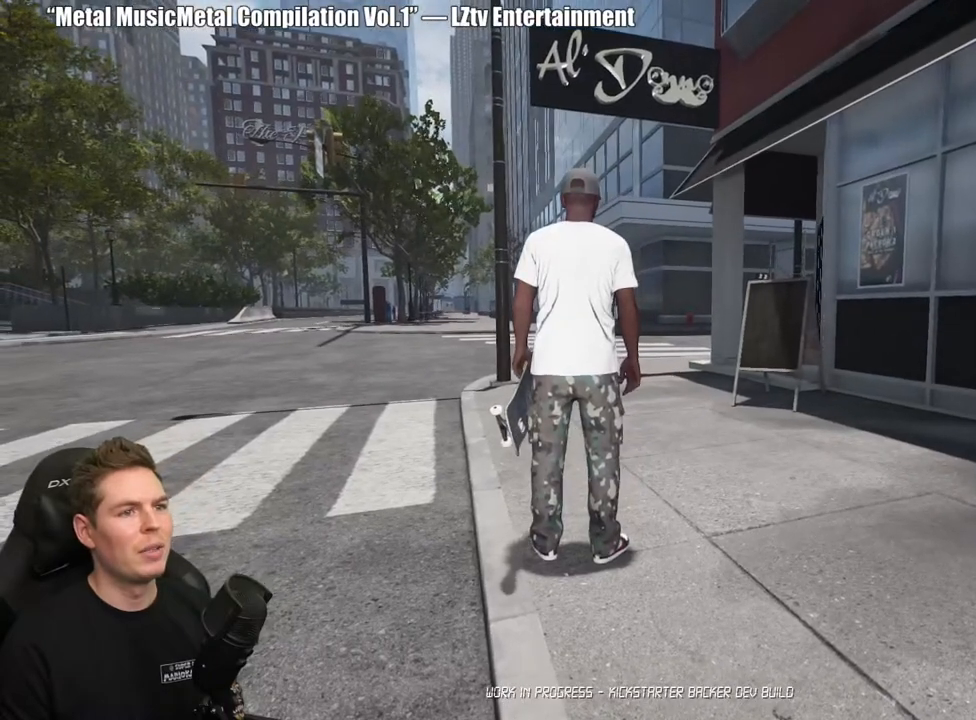
{"buttons": [], "left_stick": "center", "right_stick": "up-left", "events": [[217, "left_stick", "up-right"], [367, "right_stick", "up-left"], [433, "left_stick", "center"]]}
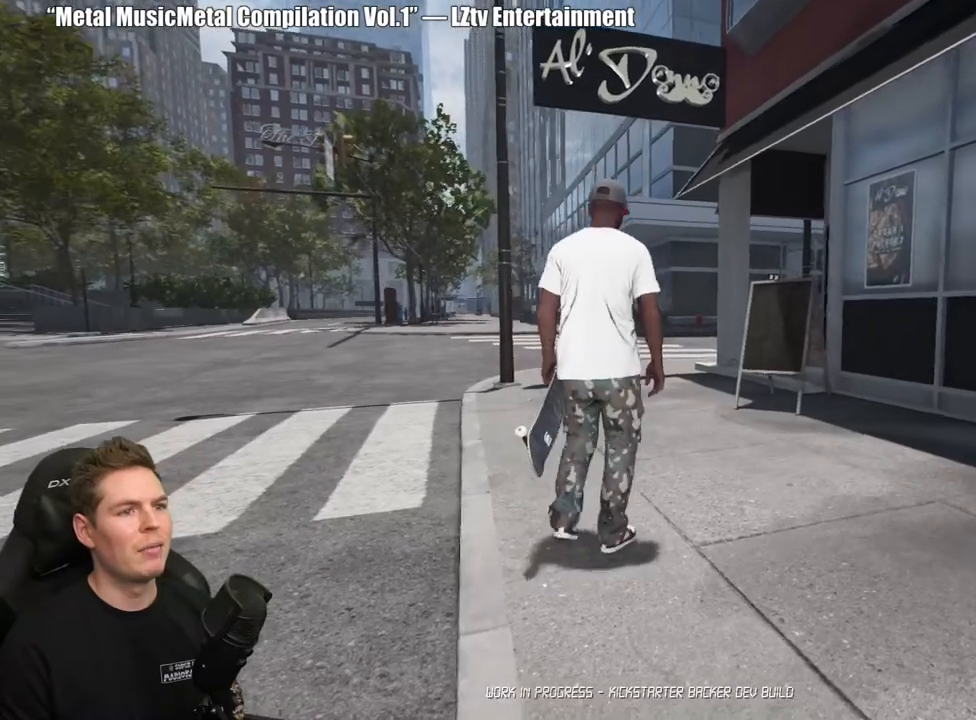
{"buttons": [], "left_stick": "up-right", "right_stick": "center", "events": [[50, "right_stick", "center"], [500, "left_stick", "up-right"]]}
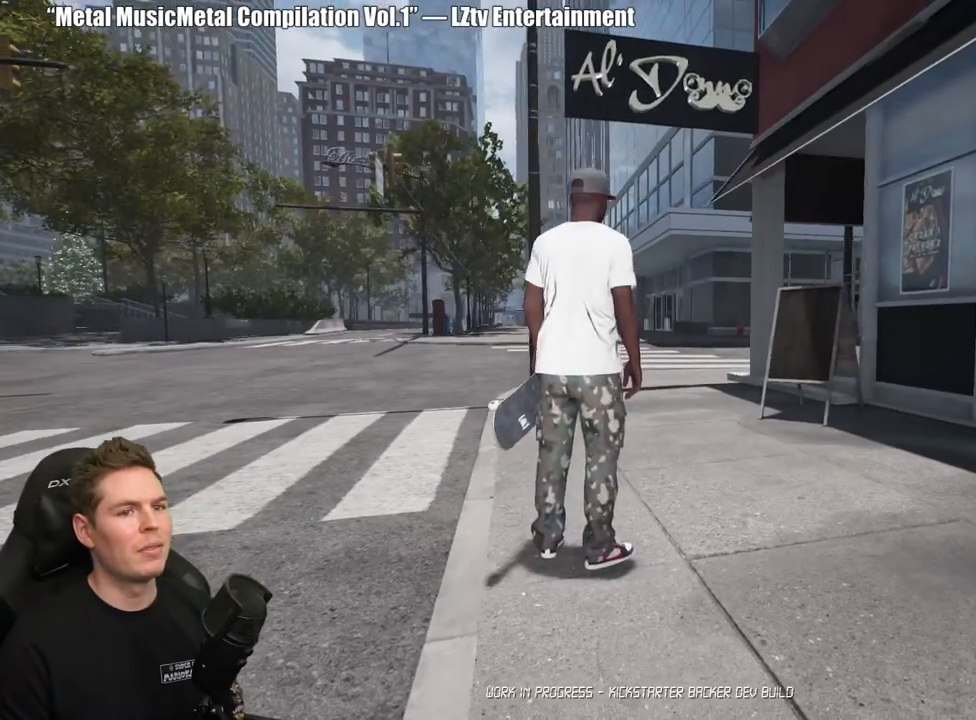
{"buttons": [], "left_stick": "up-left", "right_stick": "right", "events": [[200, "right_stick", "right"], [217, "left_stick", "up"], [467, "left_stick", "up-left"]]}
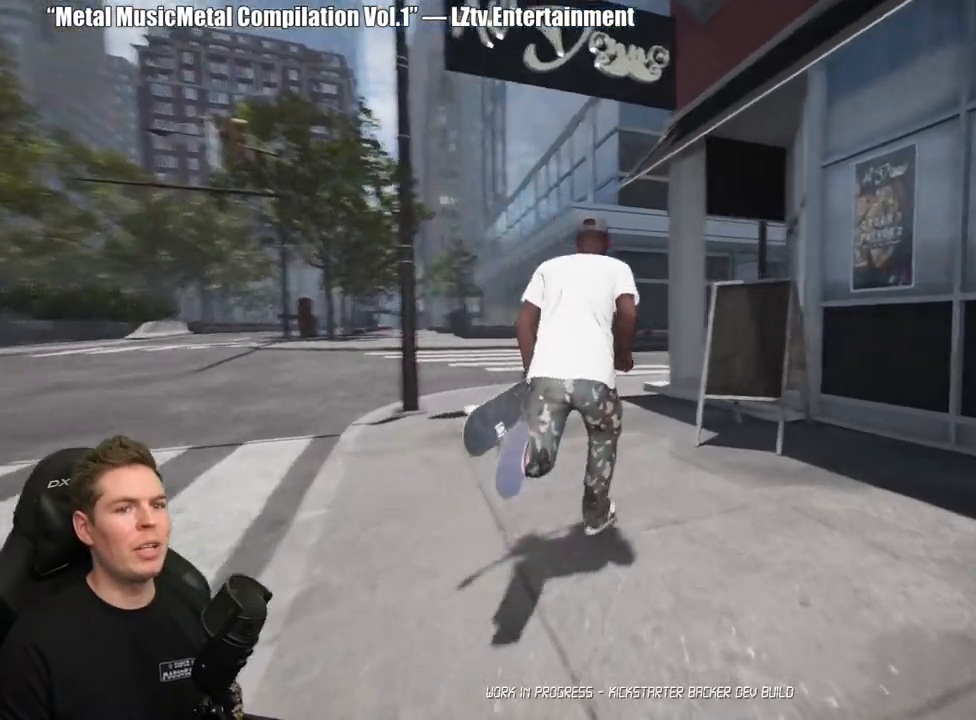
{"buttons": [], "left_stick": "center", "right_stick": "center", "events": [[333, "right_stick", "center"], [483, "left_stick", "center"]]}
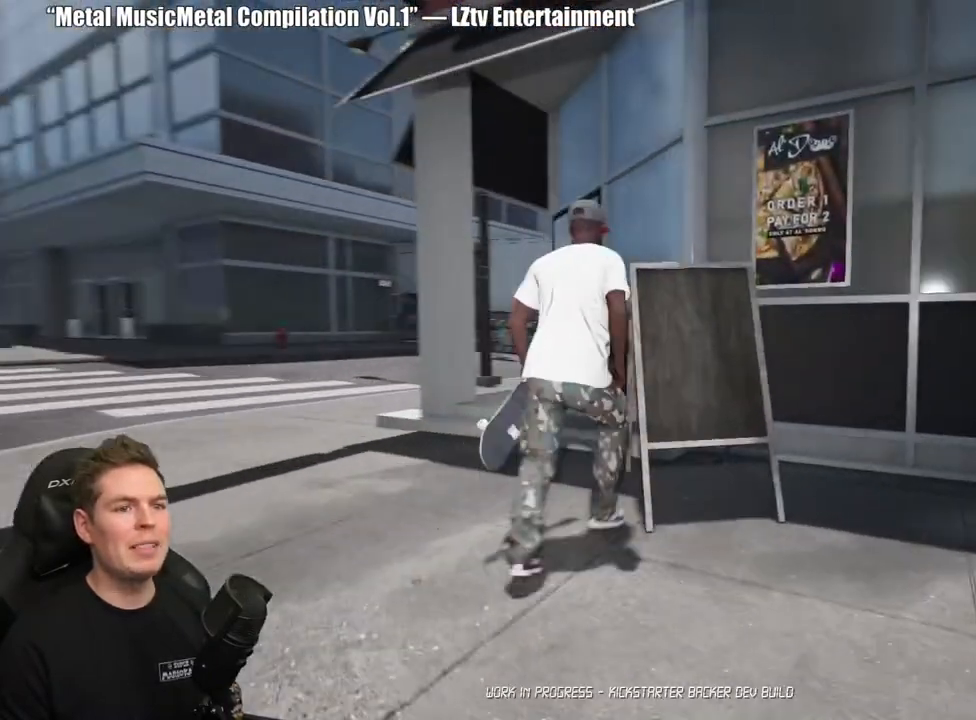
{"buttons": [], "left_stick": "up", "right_stick": "center", "events": [[367, "left_stick", "up"]]}
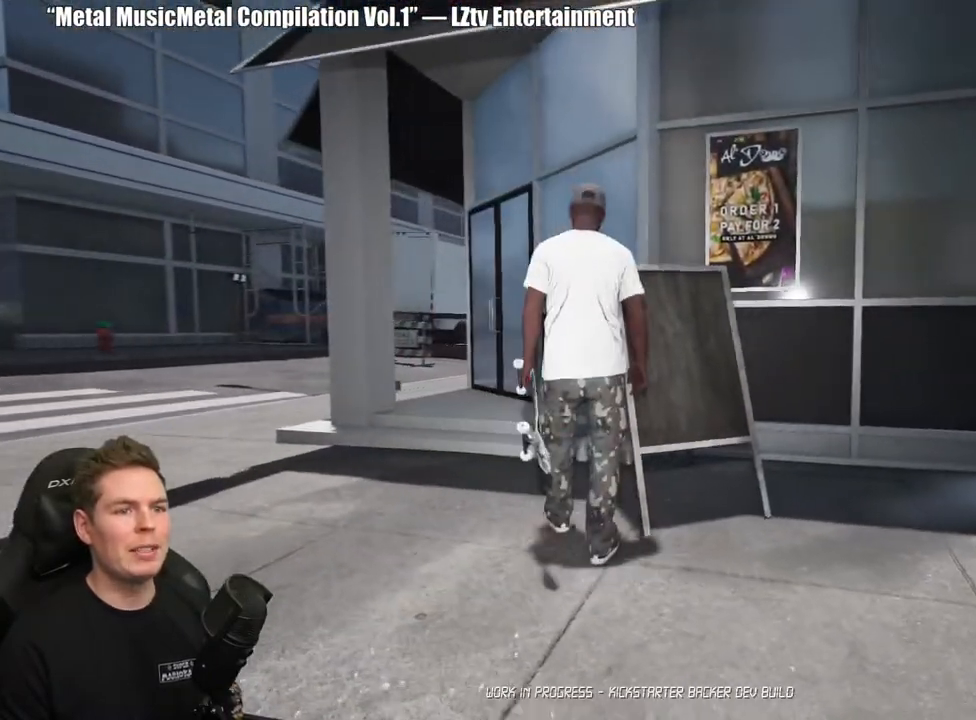
{"buttons": [], "left_stick": "center", "right_stick": "center", "events": [[33, "right_stick", "down-left"], [183, "right_stick", "center"], [400, "left_stick", "center"]]}
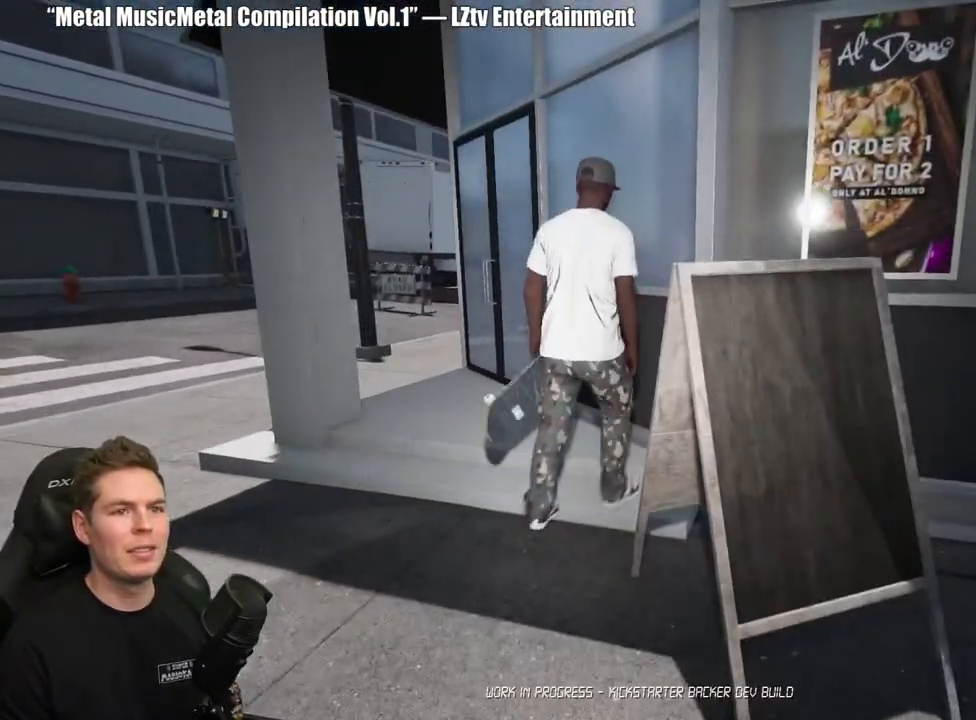
{"buttons": [], "left_stick": "center", "right_stick": "center", "events": []}
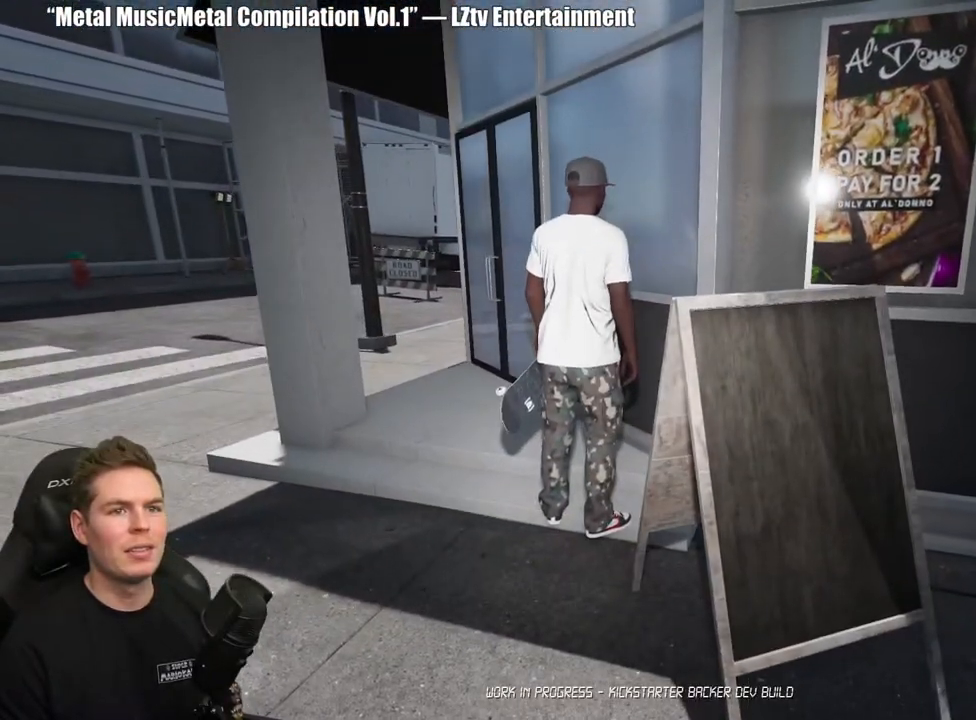
{"buttons": [], "left_stick": "right", "right_stick": "center", "events": [[417, "left_stick", "right"]]}
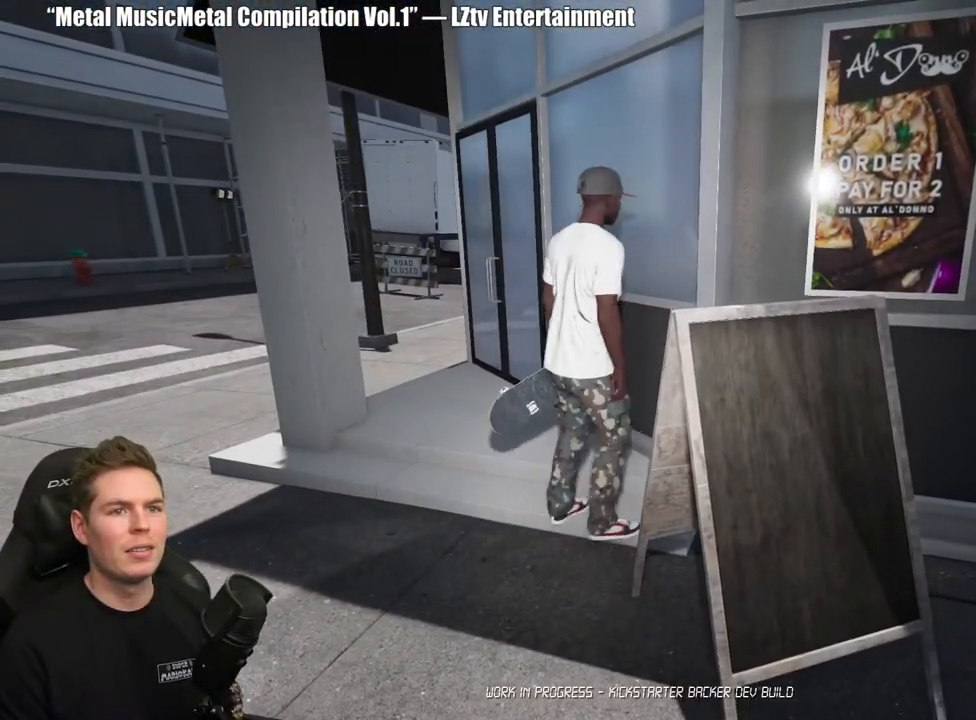
{"buttons": [], "left_stick": "right", "right_stick": "center", "events": [[133, "left_stick", "center"], [467, "left_stick", "right"]]}
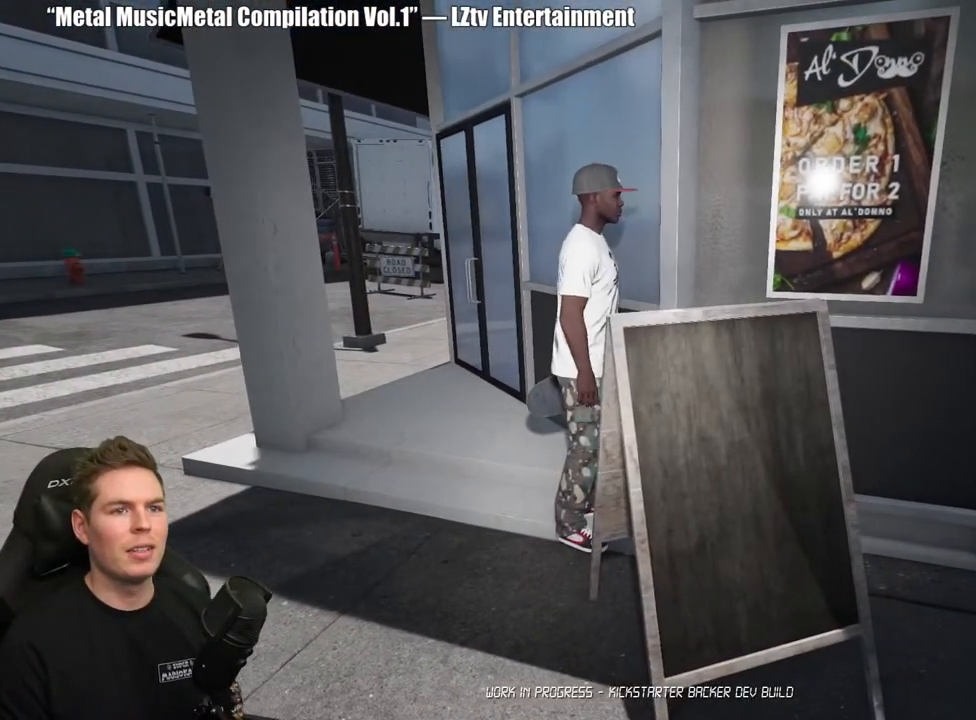
{"buttons": [], "left_stick": "center", "right_stick": "center", "events": [[167, "left_stick", "center"]]}
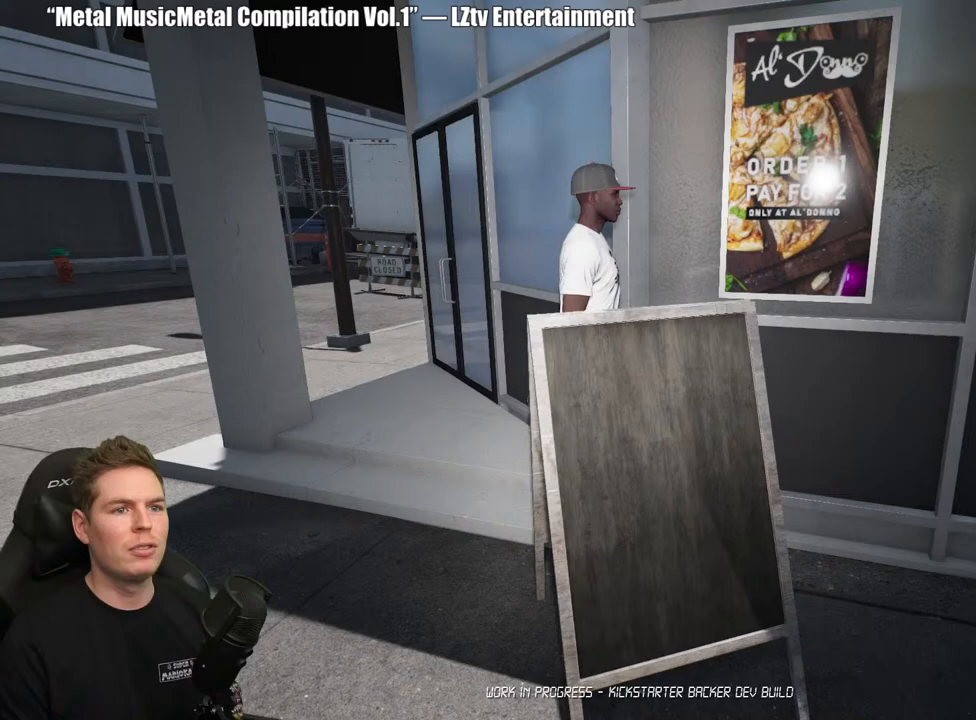
{"buttons": [], "left_stick": "center", "right_stick": "center", "events": []}
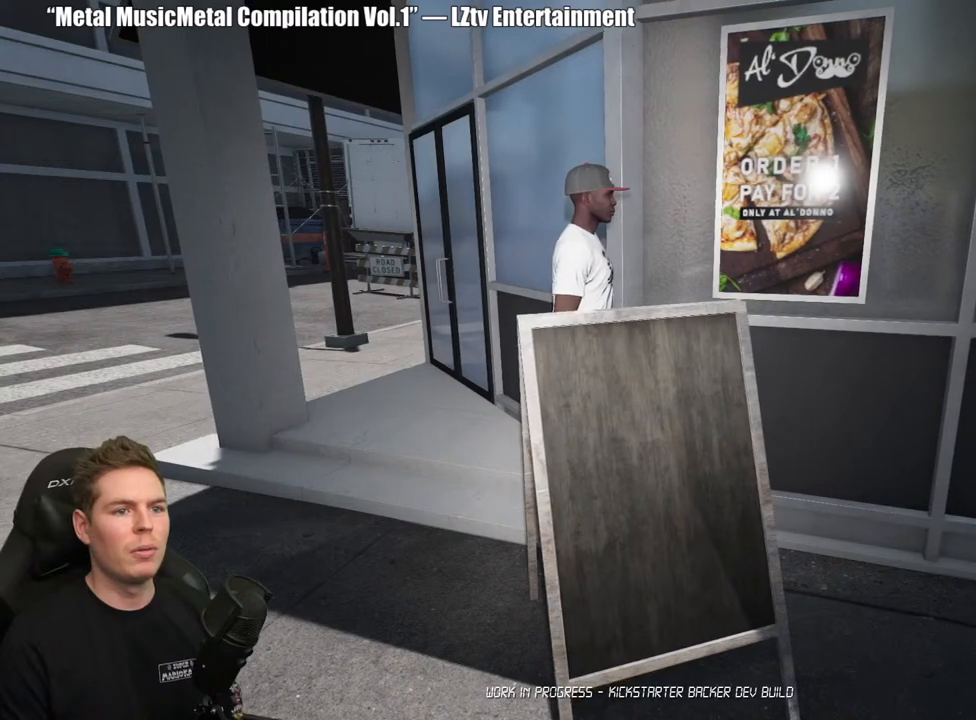
{"buttons": [], "left_stick": "center", "right_stick": "center", "events": []}
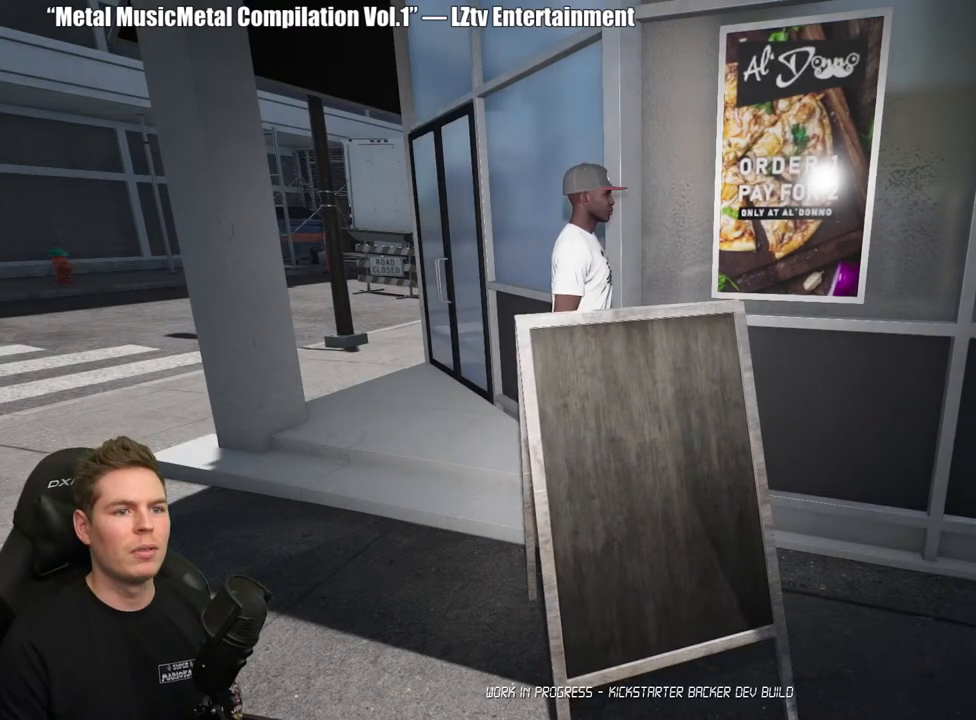
{"buttons": [], "left_stick": "center", "right_stick": "center", "events": []}
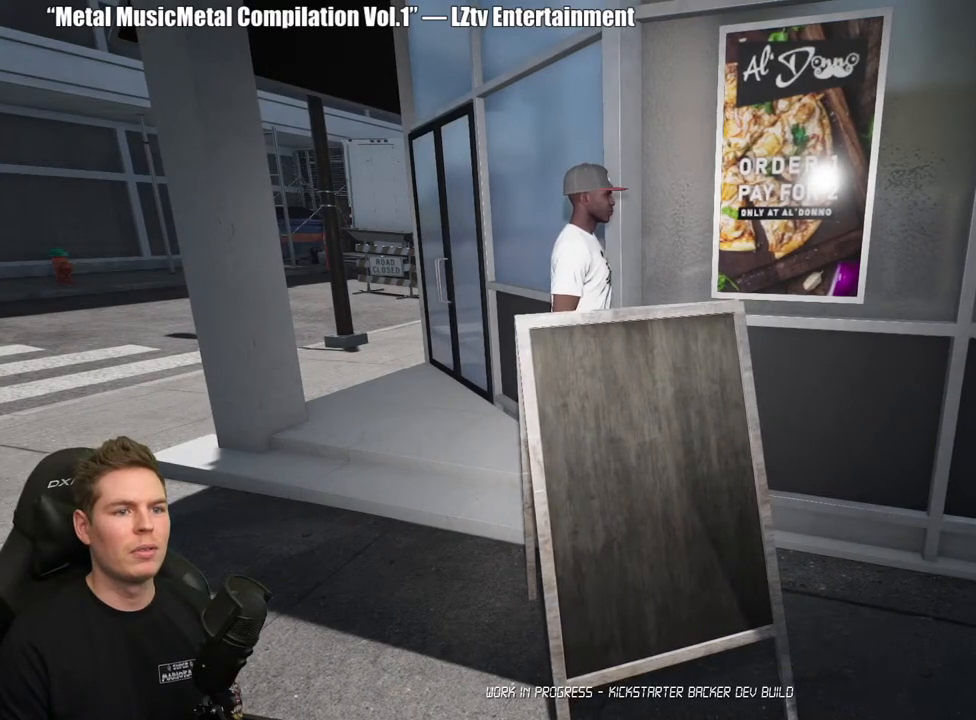
{"buttons": [], "left_stick": "center", "right_stick": "center", "events": [[67, "left_stick", "down-right"], [317, "left_stick", "center"]]}
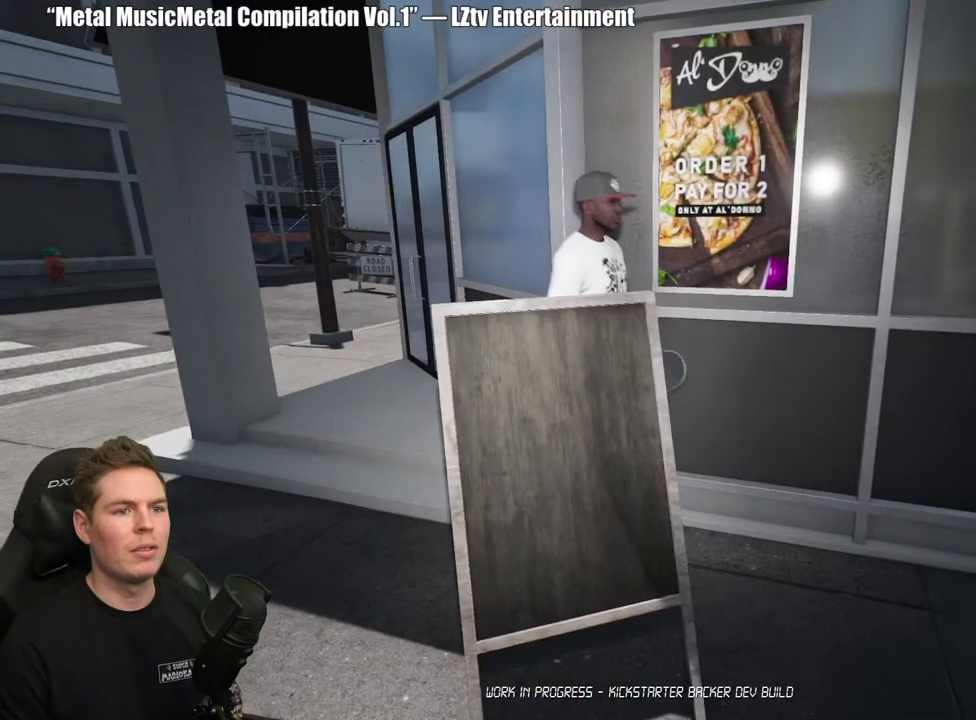
{"buttons": [], "left_stick": "center", "right_stick": "center", "events": []}
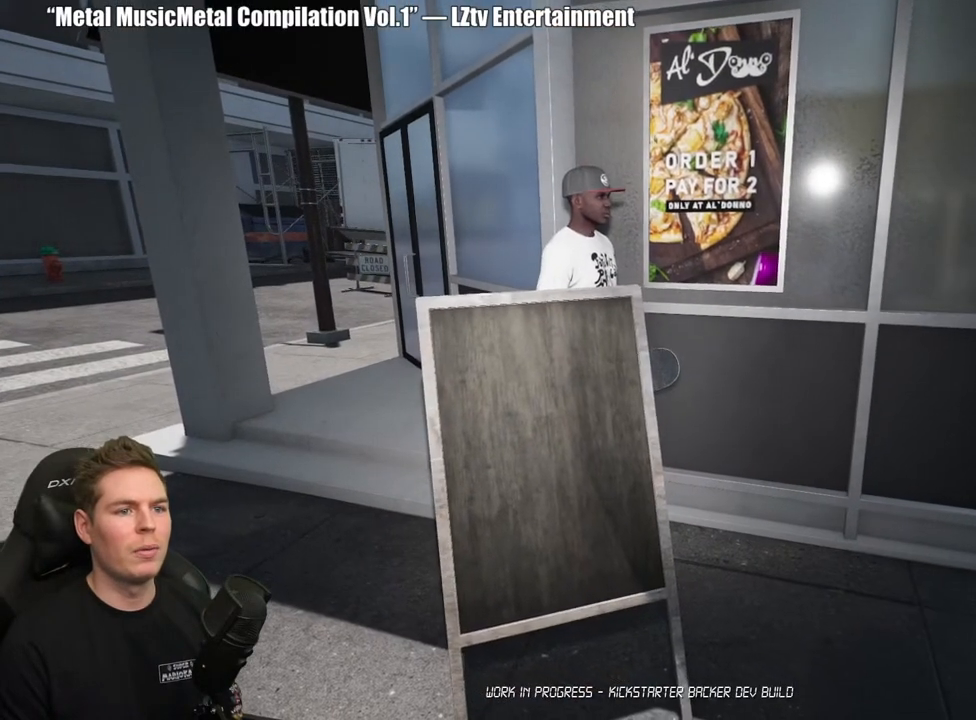
{"buttons": [], "left_stick": "down", "right_stick": "center", "events": [[217, "left_stick", "down"]]}
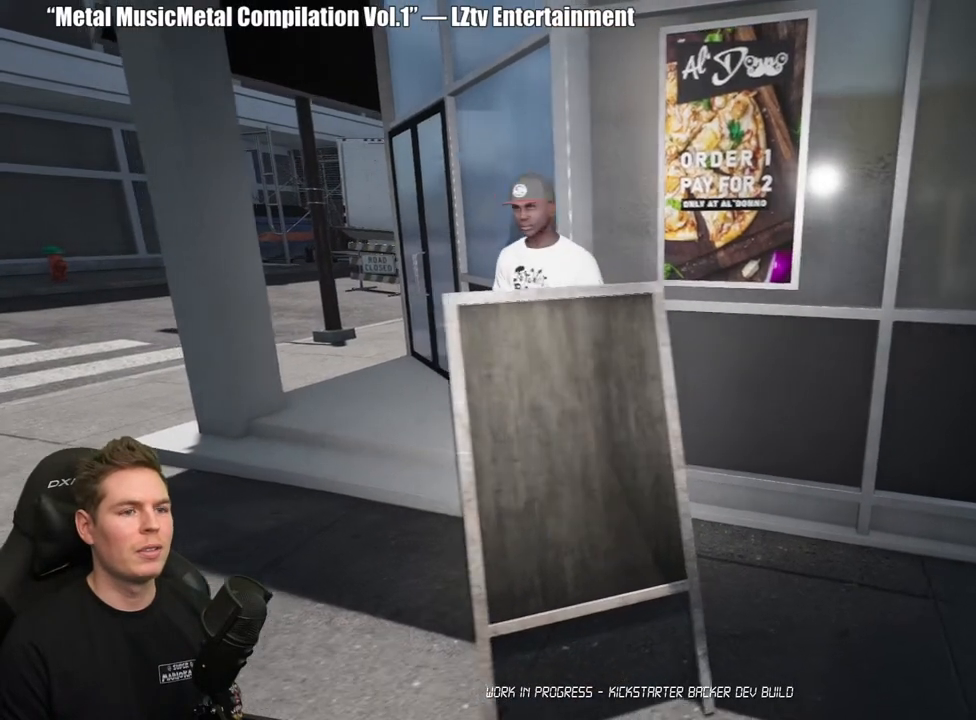
{"buttons": [], "left_stick": "center", "right_stick": "center", "events": [[67, "left_stick", "center"]]}
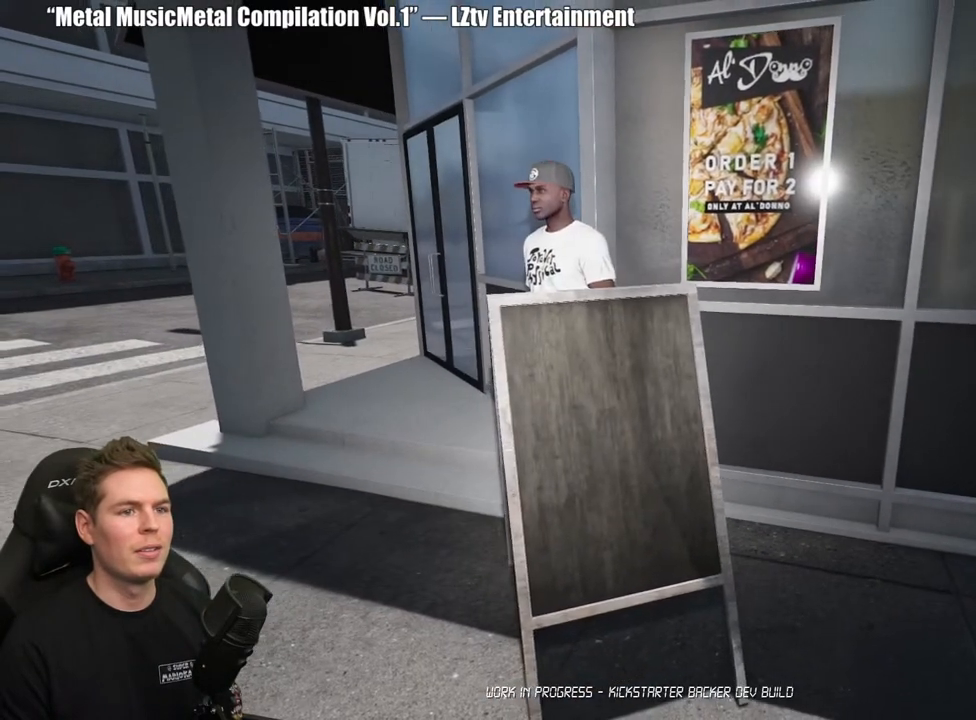
{"buttons": [], "left_stick": "center", "right_stick": "center", "events": [[117, "left_stick", "left"], [467, "left_stick", "center"]]}
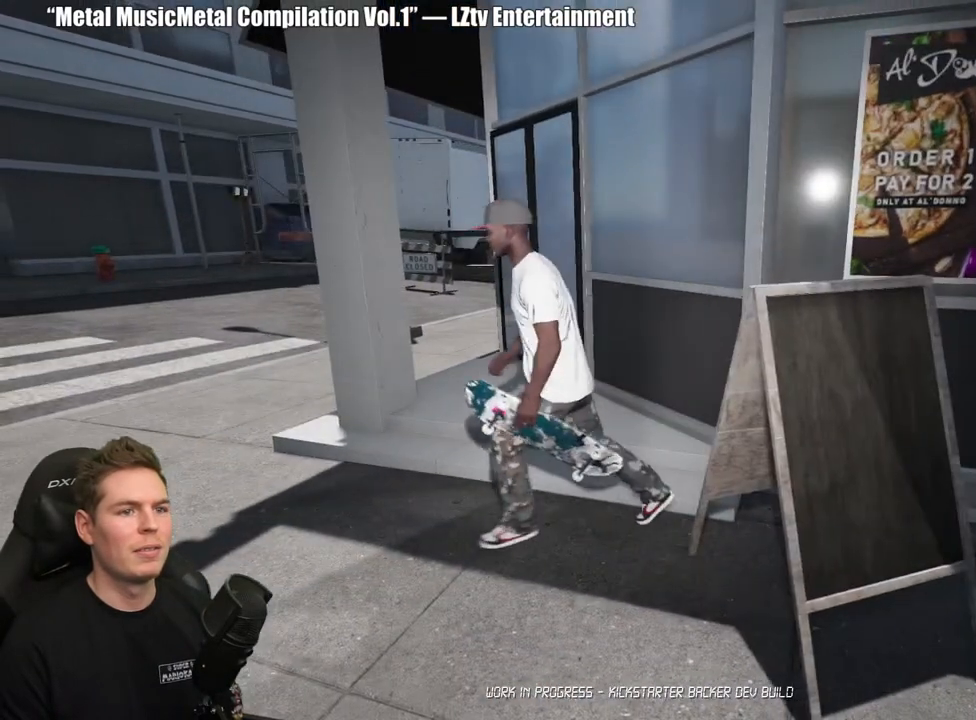
{"buttons": [], "left_stick": "center", "right_stick": "center", "events": []}
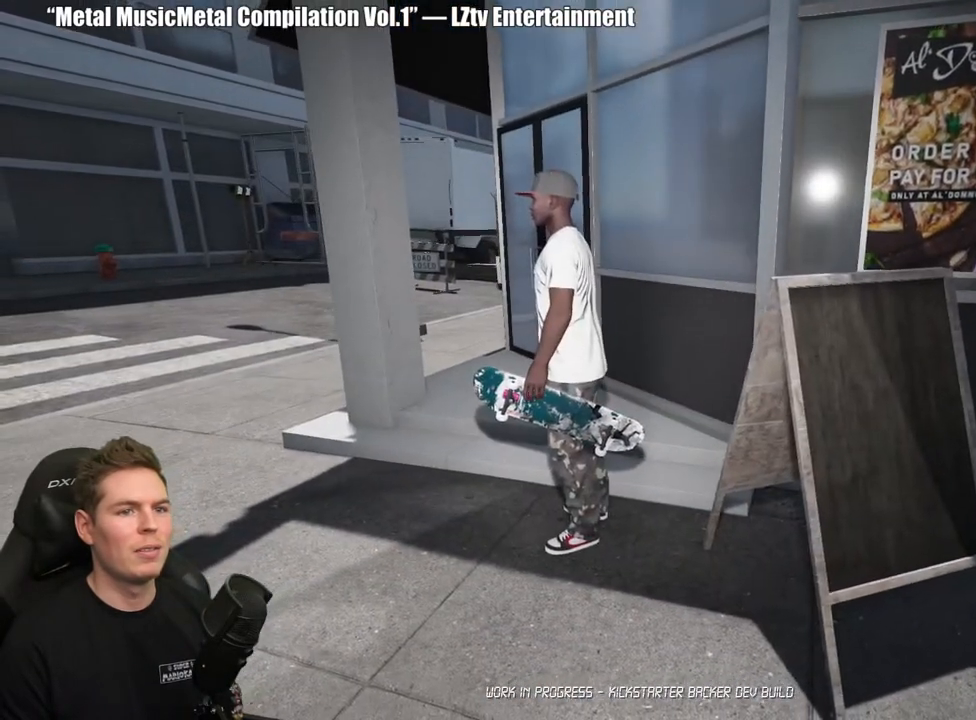
{"buttons": [], "left_stick": "up-left", "right_stick": "right", "events": [[83, "left_stick", "up-left"], [133, "right_stick", "right"]]}
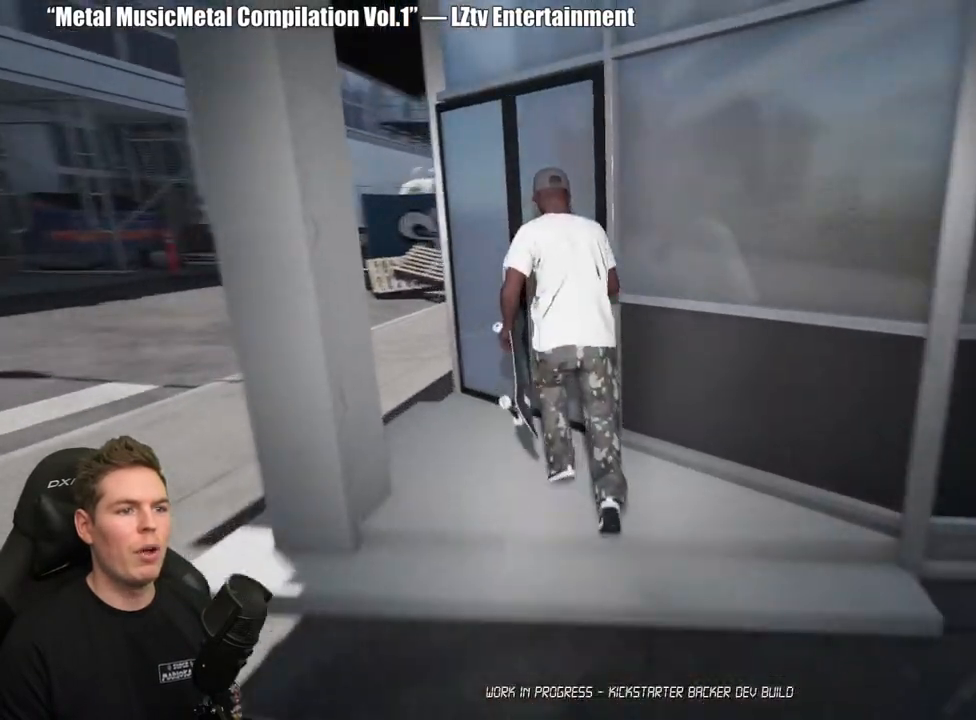
{"buttons": [], "left_stick": "center", "right_stick": "center", "events": [[300, "left_stick", "up"], [300, "right_stick", "center"], [500, "left_stick", "center"]]}